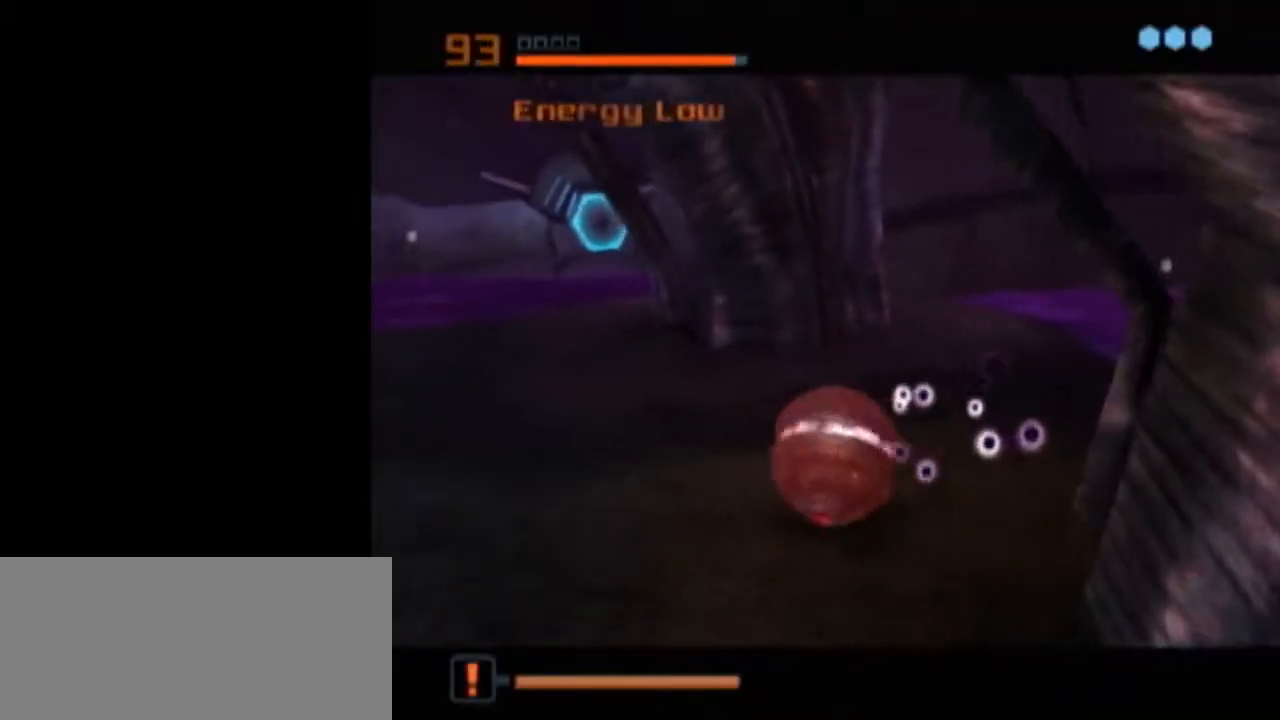
Gameplay with a controller (Nintendo layout); each line is a JSON object with the inputs held at the frame after it. "events" lists button and stick changes between this image and that frame as [ms after this image, input, new state], when the widget could be followed in between. Not read: L3 R3.
{"buttons": [], "left_stick": "center", "right_stick": "center", "events": [[17, "left_stick", "center"], [233, "A", "down"], [333, "A", "up"], [433, "left_stick", "down-left"], [500, "left_stick", "center"]]}
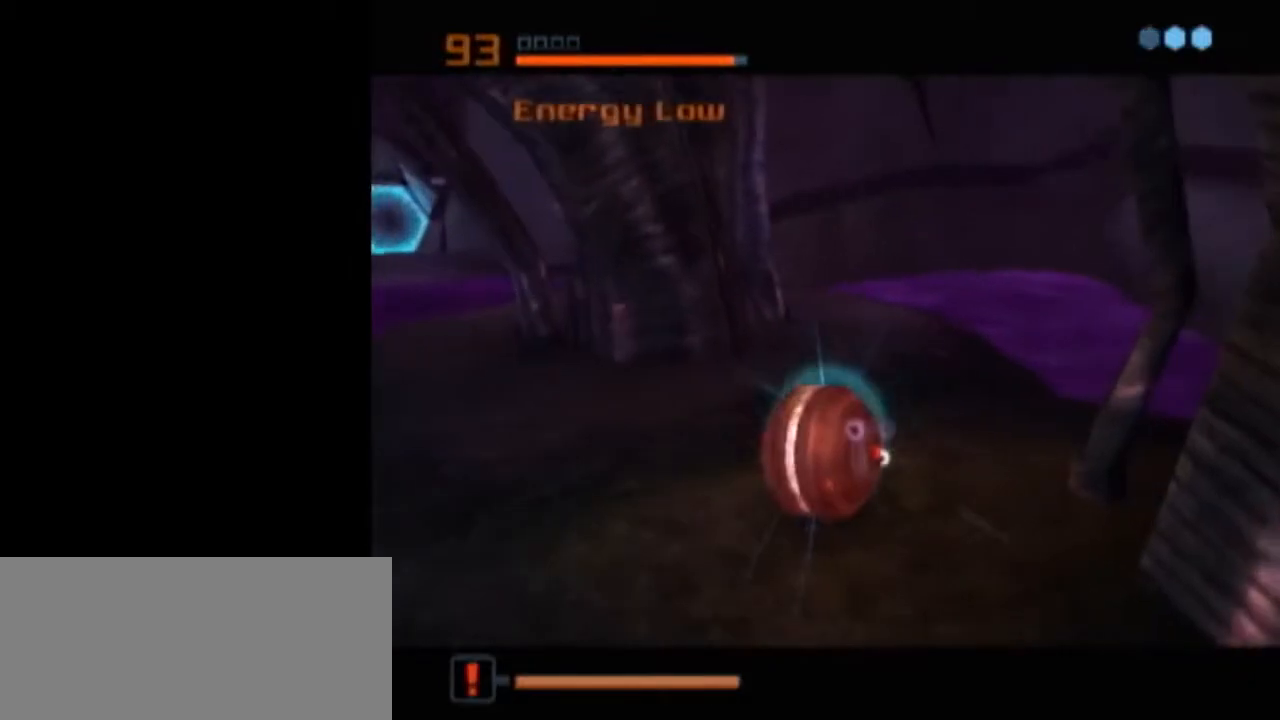
{"buttons": ["L1"], "left_stick": "center", "right_stick": "center", "events": [[83, "L1", "down"]]}
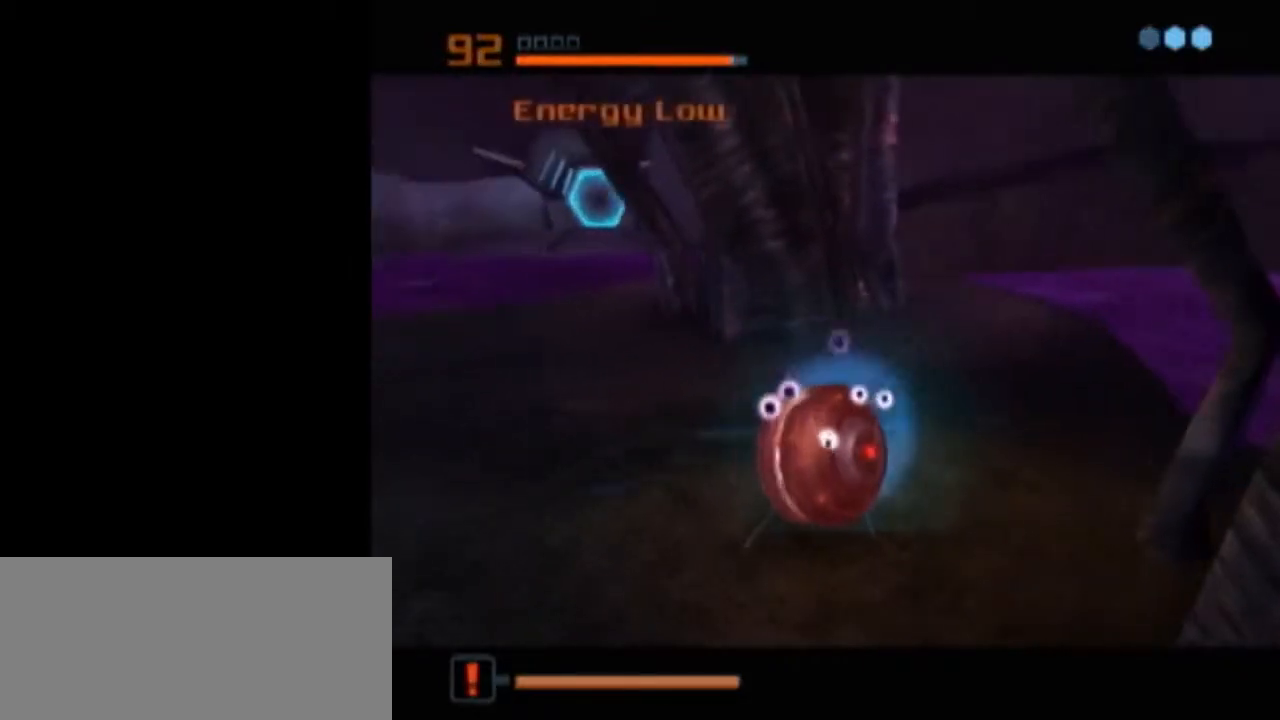
{"buttons": ["A", "L1"], "left_stick": "center", "right_stick": "center", "events": [[233, "A", "down"], [300, "A", "up"], [367, "A", "down"], [433, "A", "up"], [483, "A", "down"]]}
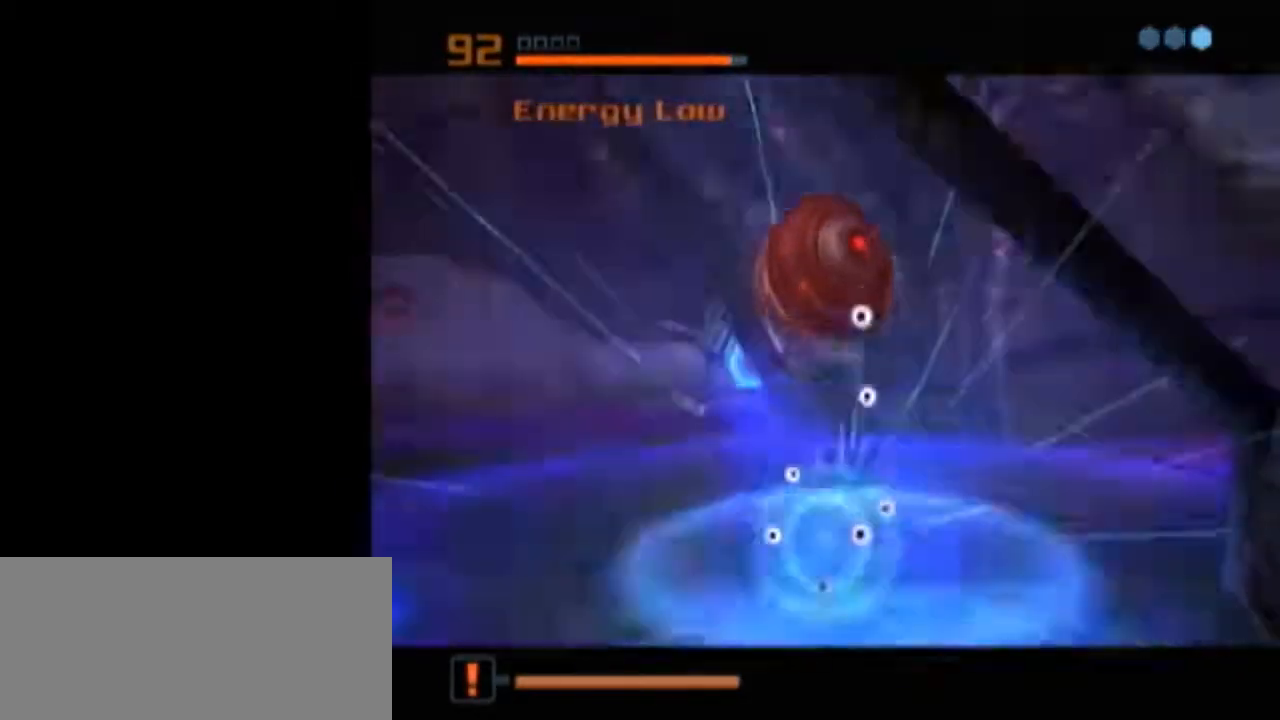
{"buttons": ["L1"], "left_stick": "center", "right_stick": "center", "events": [[50, "A", "up"], [50, "L1", "up"], [217, "L1", "down"]]}
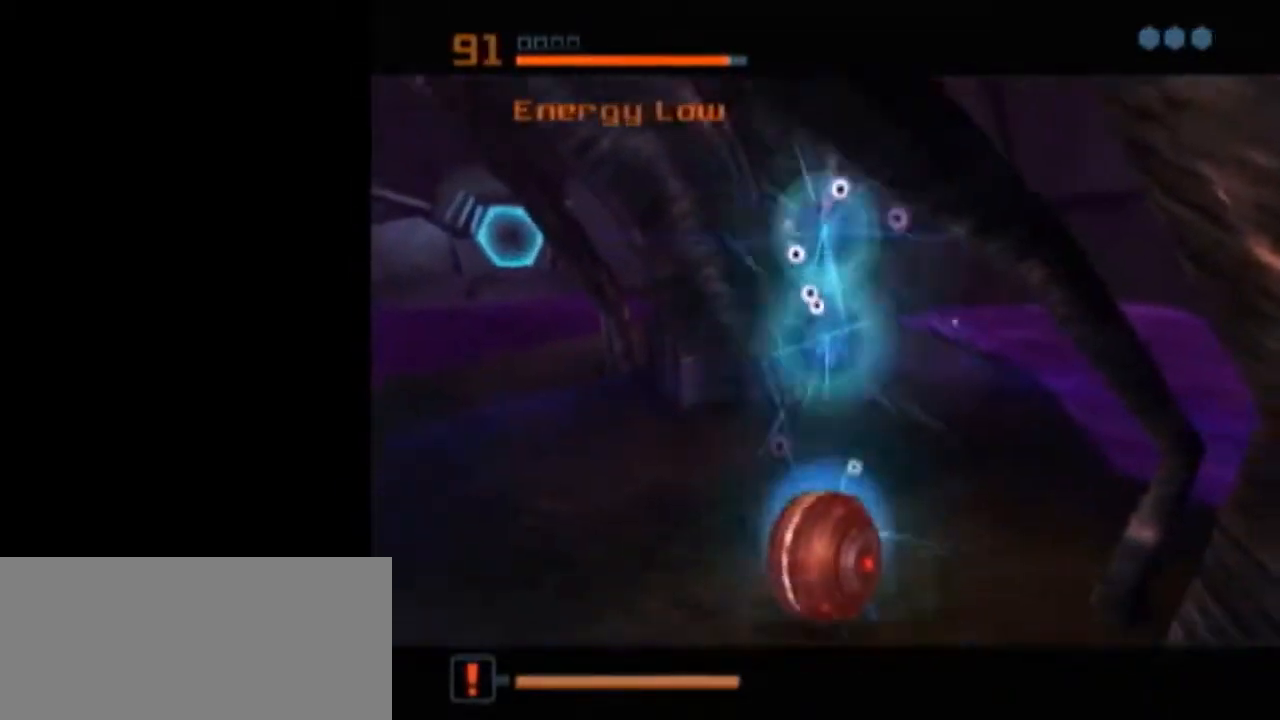
{"buttons": [], "left_stick": "center", "right_stick": "center", "events": [[433, "L1", "up"]]}
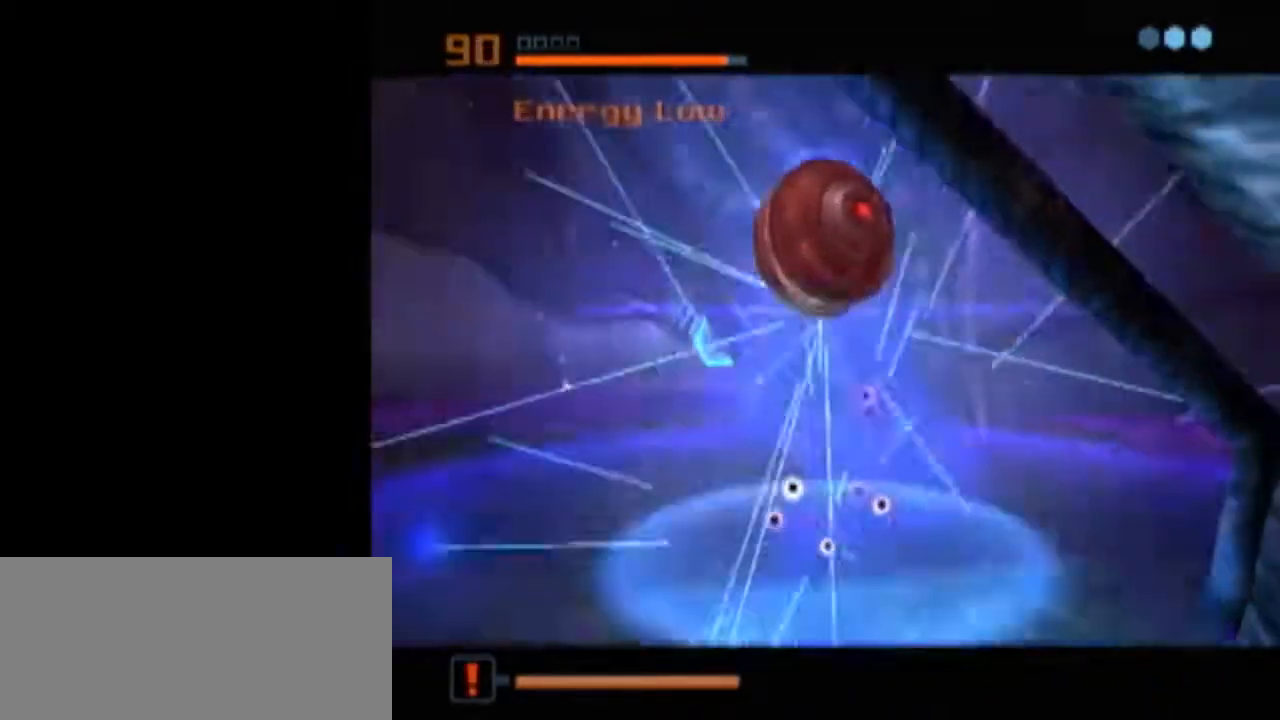
{"buttons": ["B", "L1"], "left_stick": "up", "right_stick": "center", "events": [[83, "L1", "down"], [83, "X", "down"], [117, "left_stick", "up"], [150, "B", "down"], [200, "X", "up"]]}
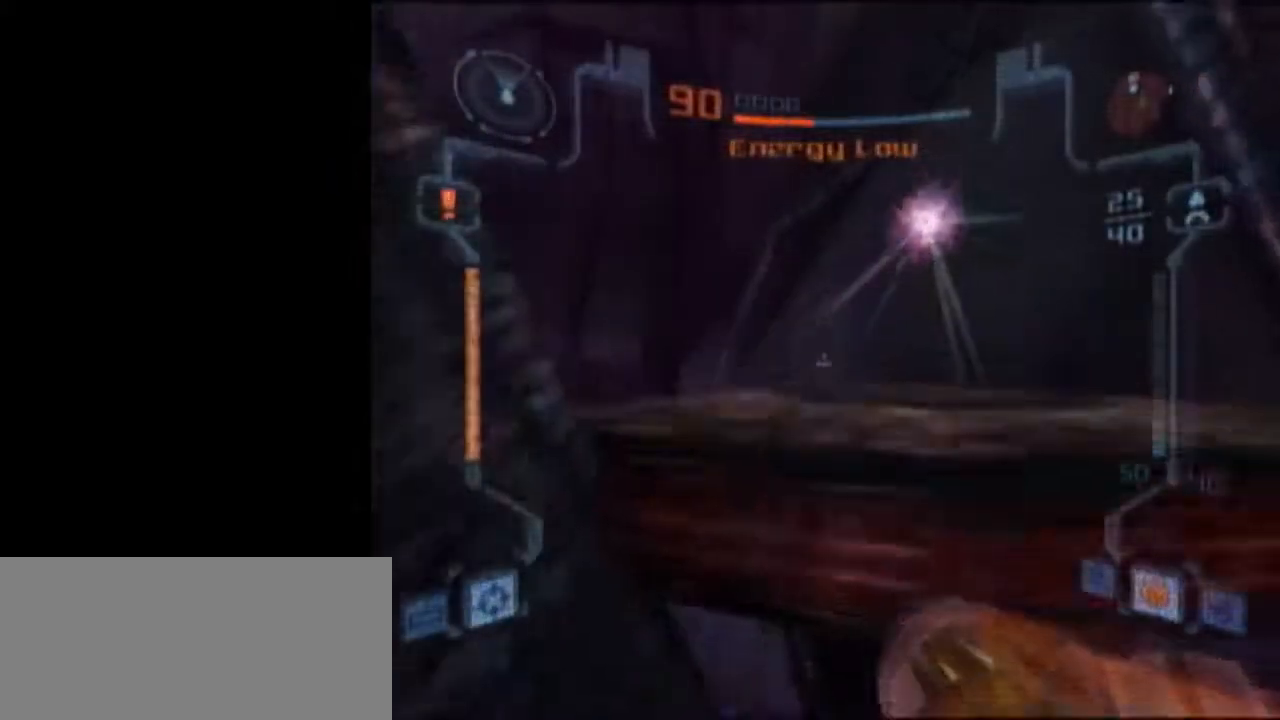
{"buttons": ["L1"], "left_stick": "down", "right_stick": "center", "events": [[233, "A", "down"], [233, "B", "up"], [333, "A", "up"], [483, "left_stick", "down"]]}
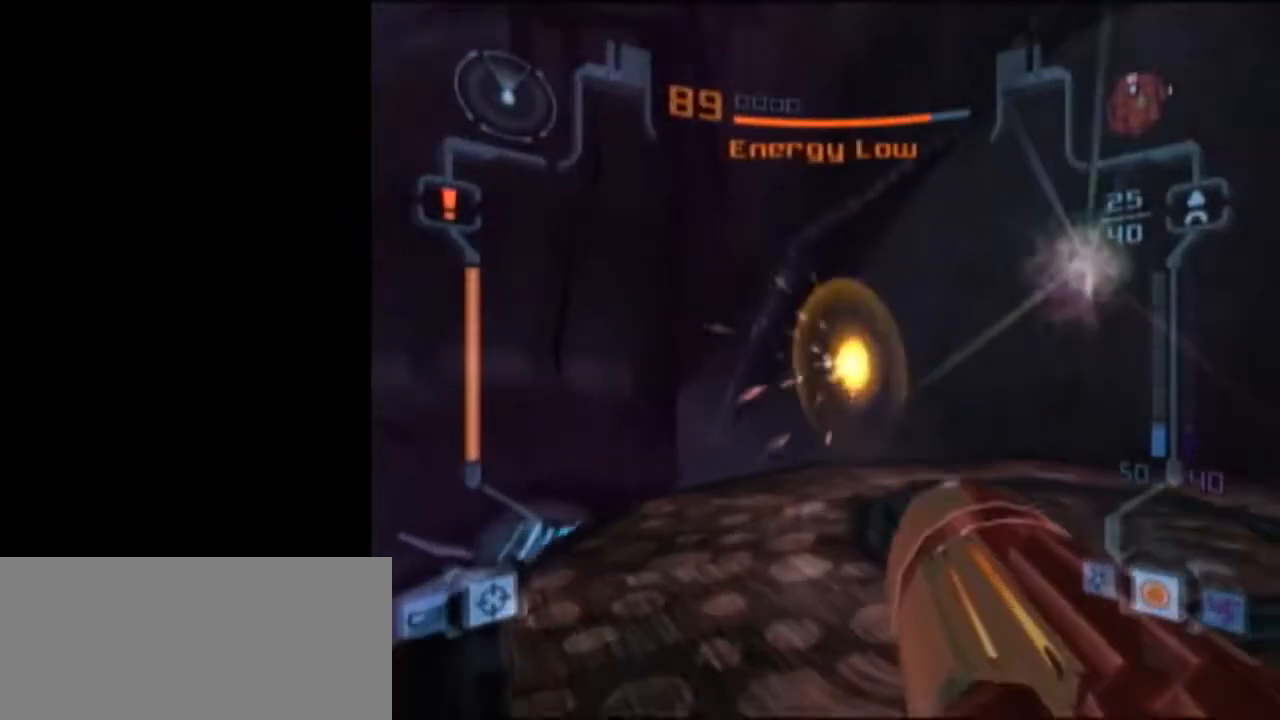
{"buttons": ["L1"], "left_stick": "down", "right_stick": "center", "events": []}
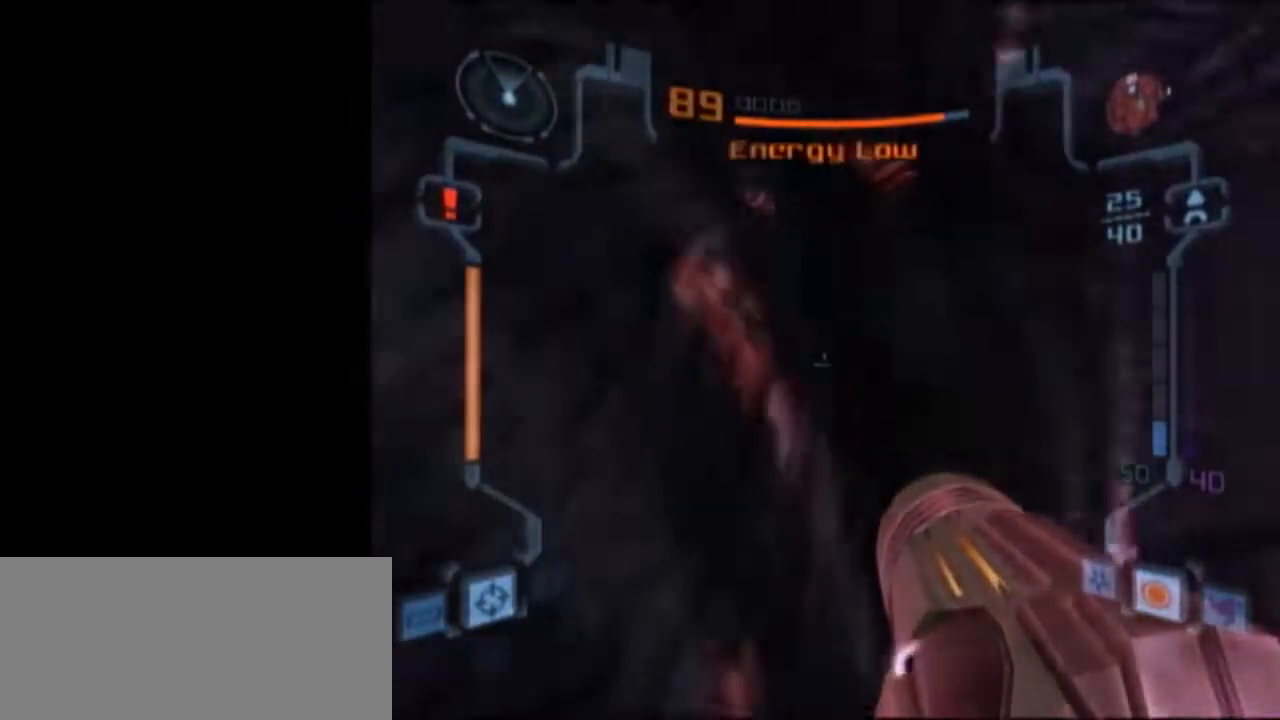
{"buttons": ["L1"], "left_stick": "down", "right_stick": "center", "events": [[150, "left_stick", "down-right"], [183, "L1", "up"], [367, "L1", "down"], [367, "left_stick", "down"]]}
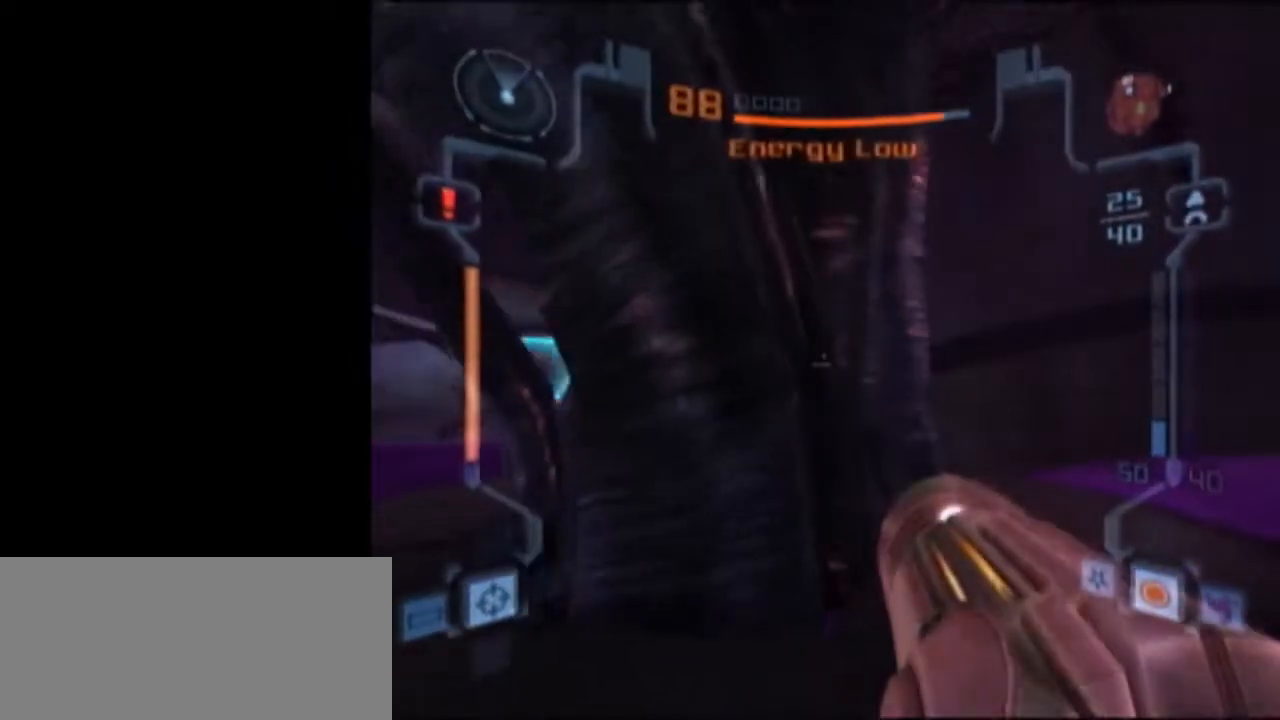
{"buttons": ["X", "L1"], "left_stick": "up", "right_stick": "center", "events": [[400, "left_stick", "up"], [467, "X", "down"]]}
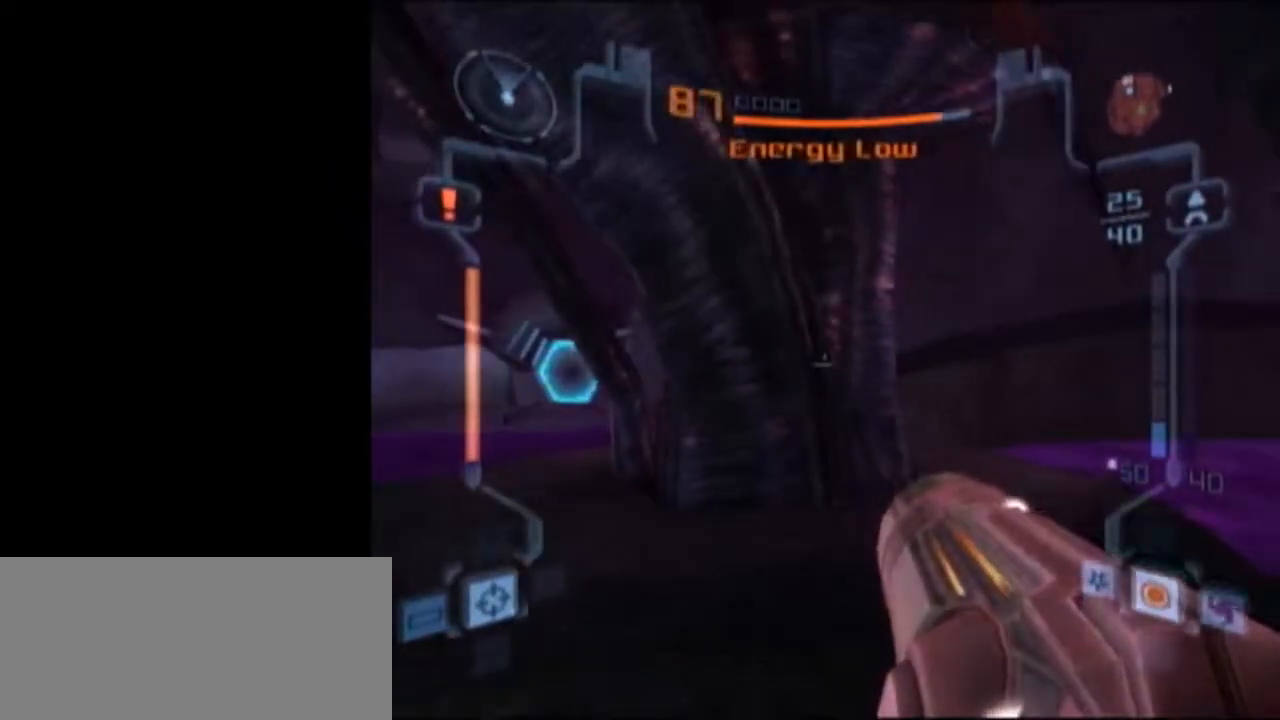
{"buttons": [], "left_stick": "center", "right_stick": "center", "events": [[50, "L1", "up"], [50, "X", "up"], [267, "left_stick", "center"]]}
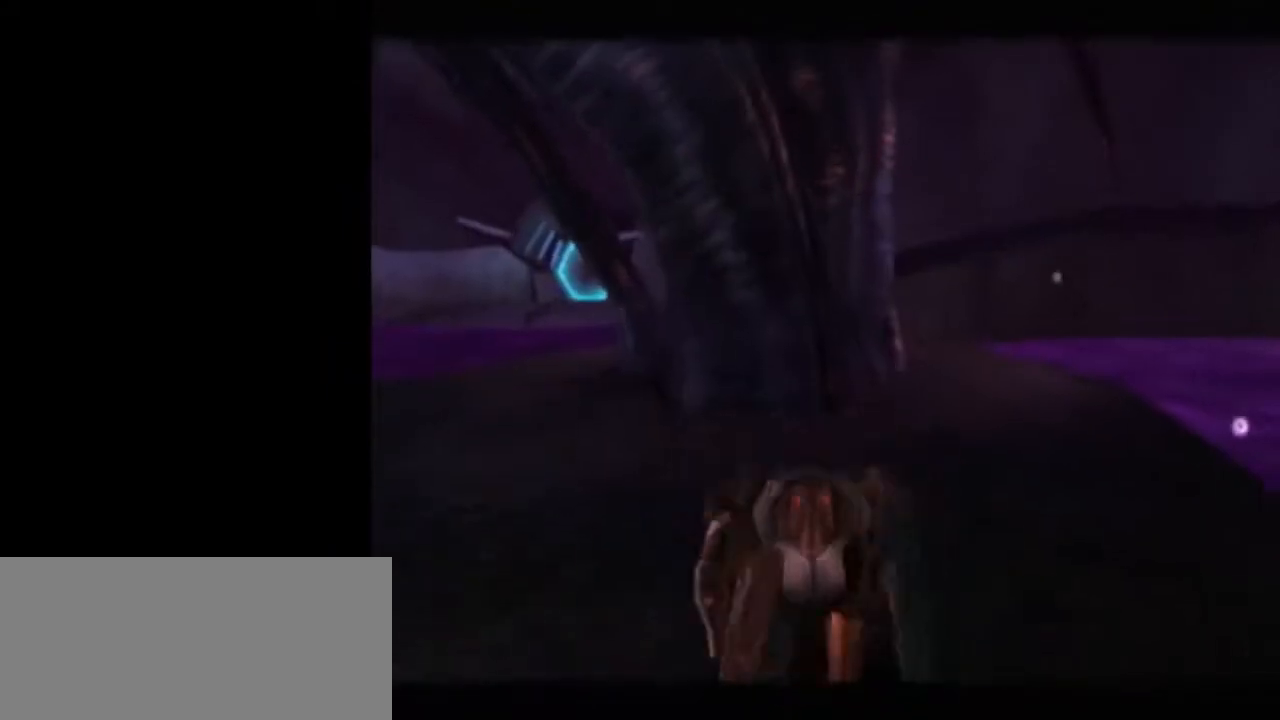
{"buttons": [], "left_stick": "left", "right_stick": "center", "events": [[467, "left_stick", "left"]]}
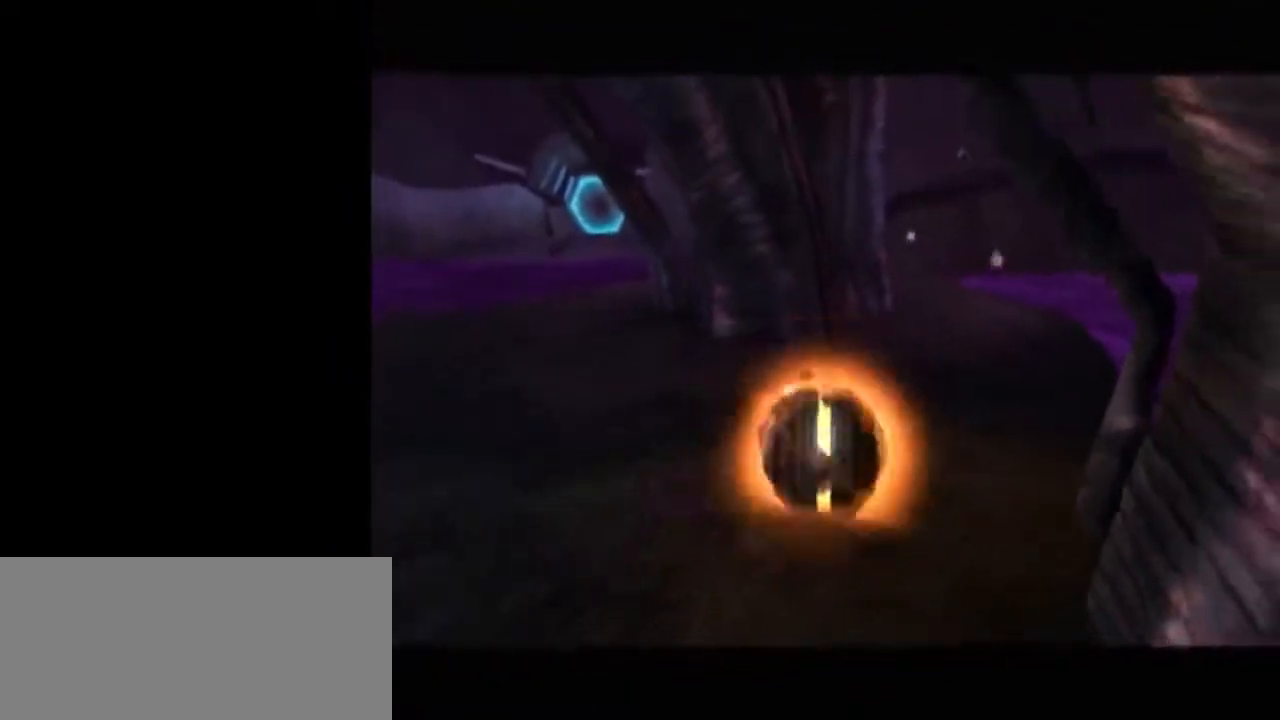
{"buttons": ["L1"], "left_stick": "center", "right_stick": "center", "events": [[17, "left_stick", "center"], [50, "A", "down"], [83, "L1", "down"], [150, "A", "up"]]}
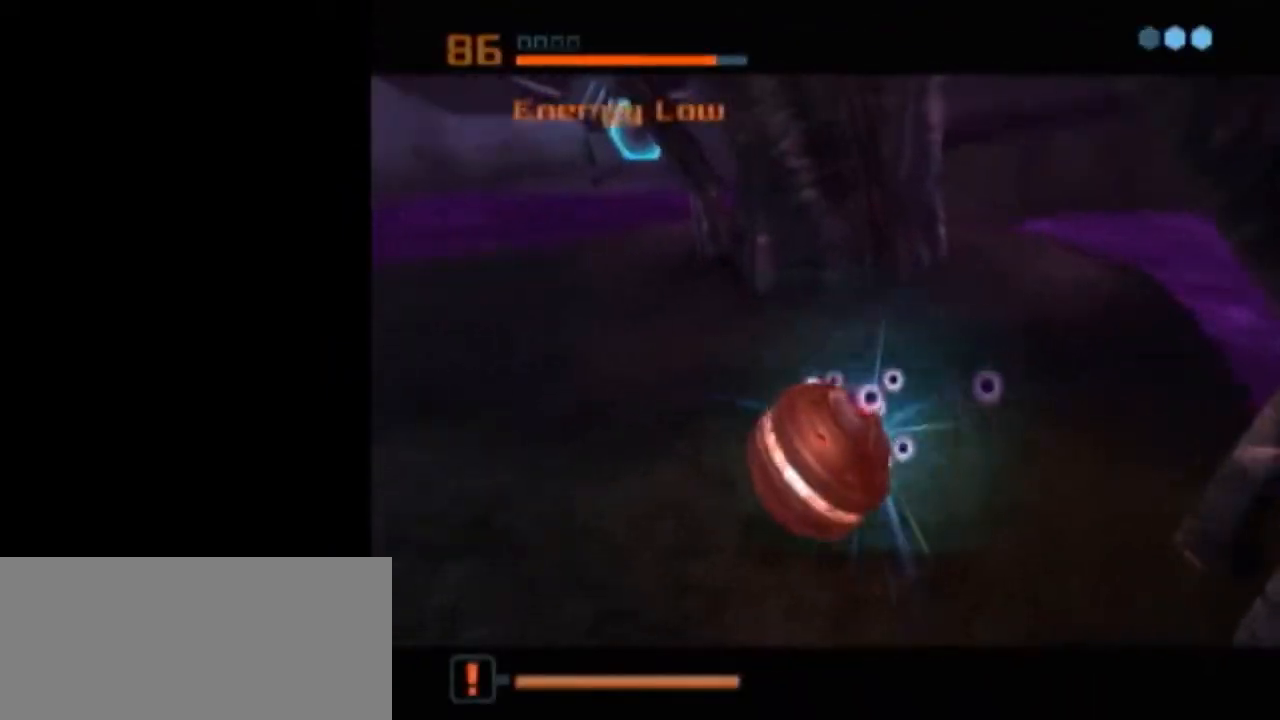
{"buttons": ["L1"], "left_stick": "center", "right_stick": "center", "events": [[50, "left_stick", "up-right"], [150, "left_stick", "center"]]}
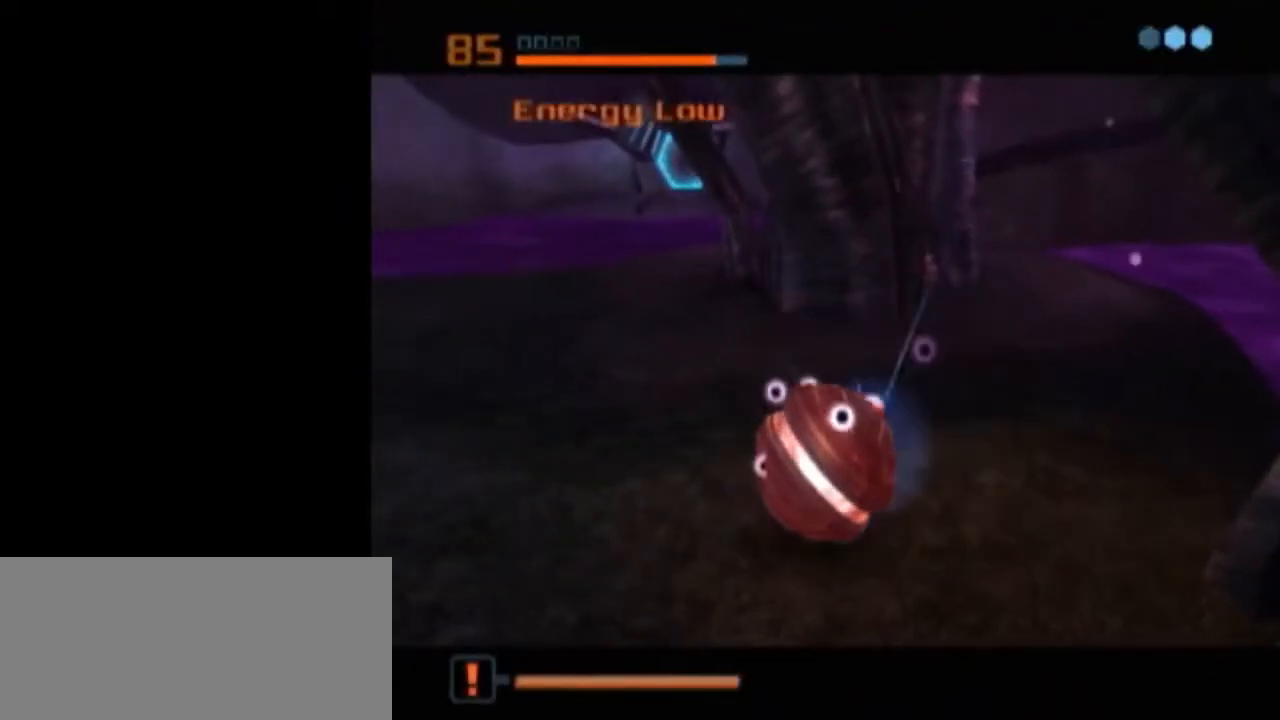
{"buttons": [], "left_stick": "center", "right_stick": "center", "events": [[17, "A", "down"], [83, "A", "up"], [183, "A", "down"], [233, "A", "up"], [317, "A", "down"], [367, "A", "up"], [433, "L1", "up"]]}
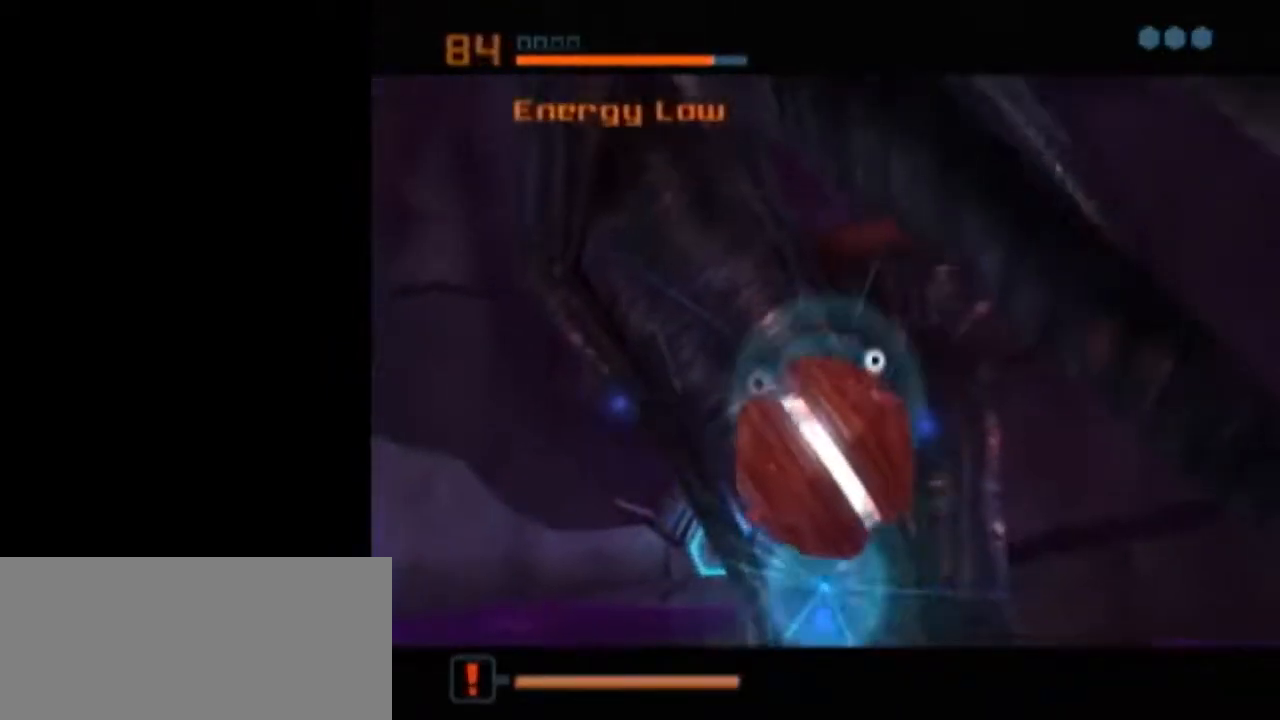
{"buttons": ["L1"], "left_stick": "center", "right_stick": "center", "events": [[83, "L1", "down"]]}
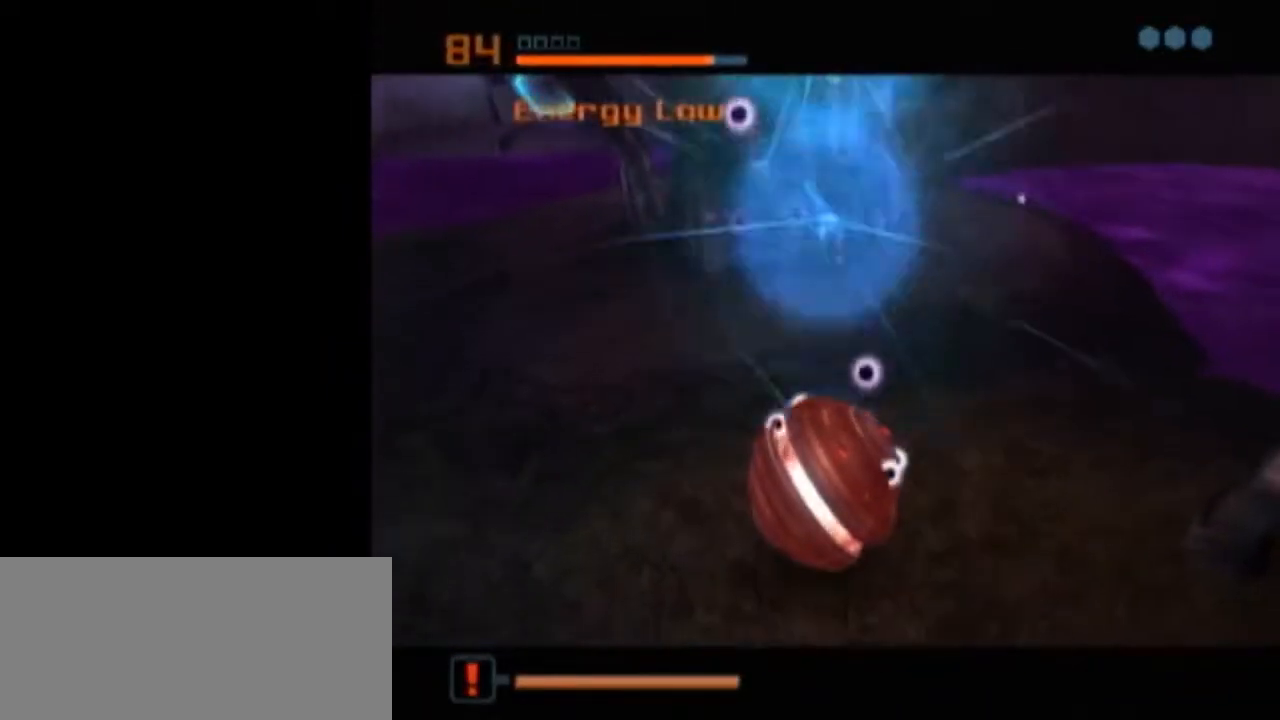
{"buttons": ["B", "L1"], "left_stick": "up", "right_stick": "center", "events": [[183, "L1", "up"], [400, "L1", "down"], [433, "X", "down"], [467, "B", "down"], [467, "left_stick", "up"], [483, "X", "up"]]}
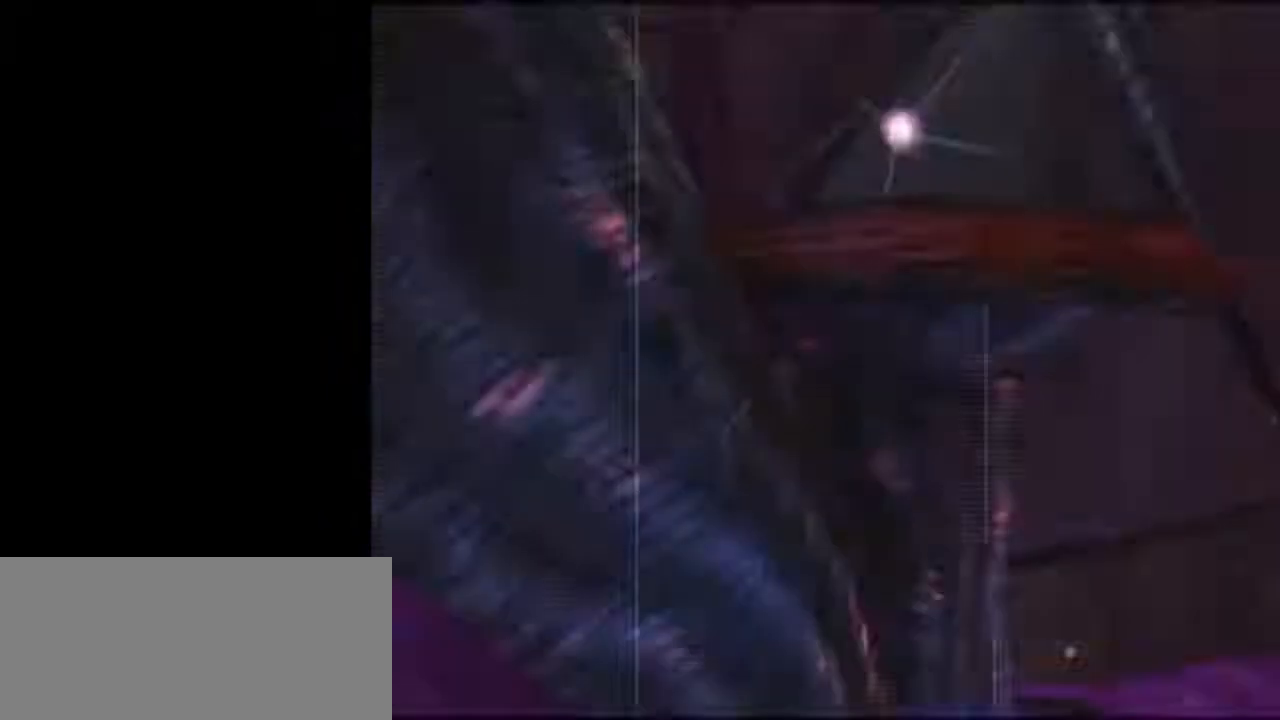
{"buttons": ["L1"], "left_stick": "down", "right_stick": "center", "events": [[300, "B", "up"], [333, "left_stick", "down"]]}
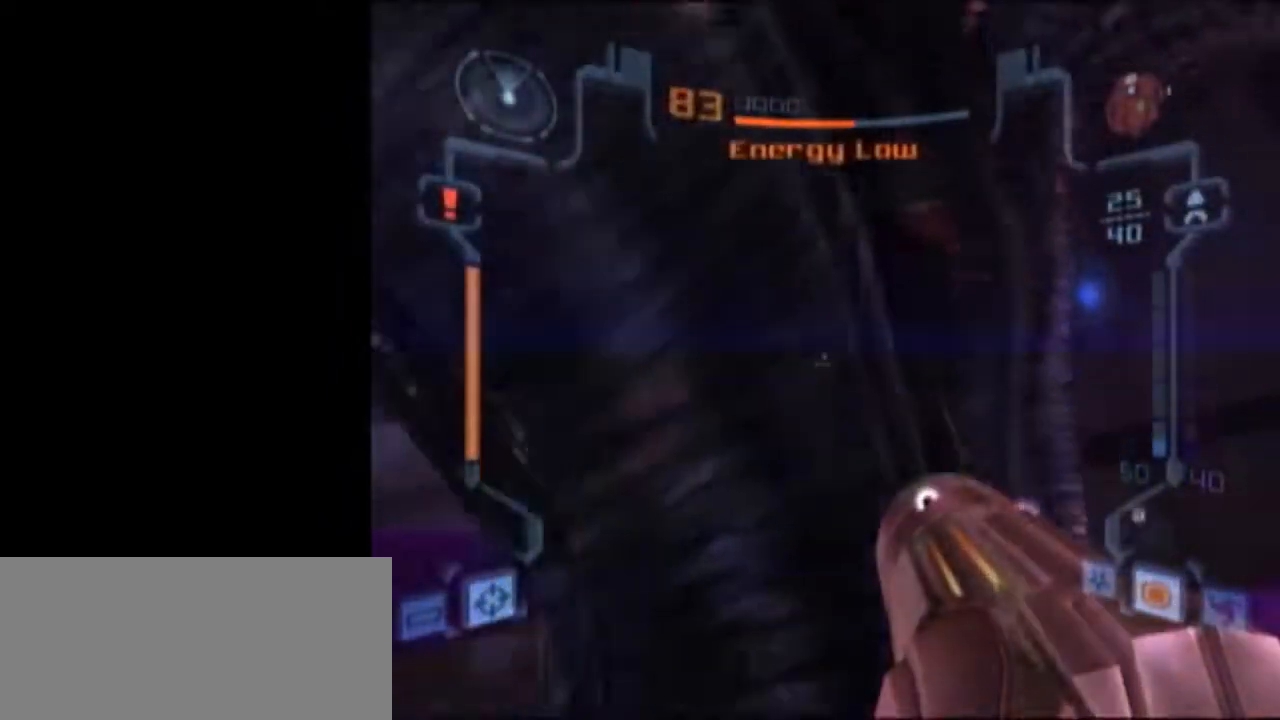
{"buttons": ["L1"], "left_stick": "down", "right_stick": "center", "events": [[300, "left_stick", "down-right"], [333, "L1", "up"], [500, "L1", "down"], [500, "left_stick", "down"]]}
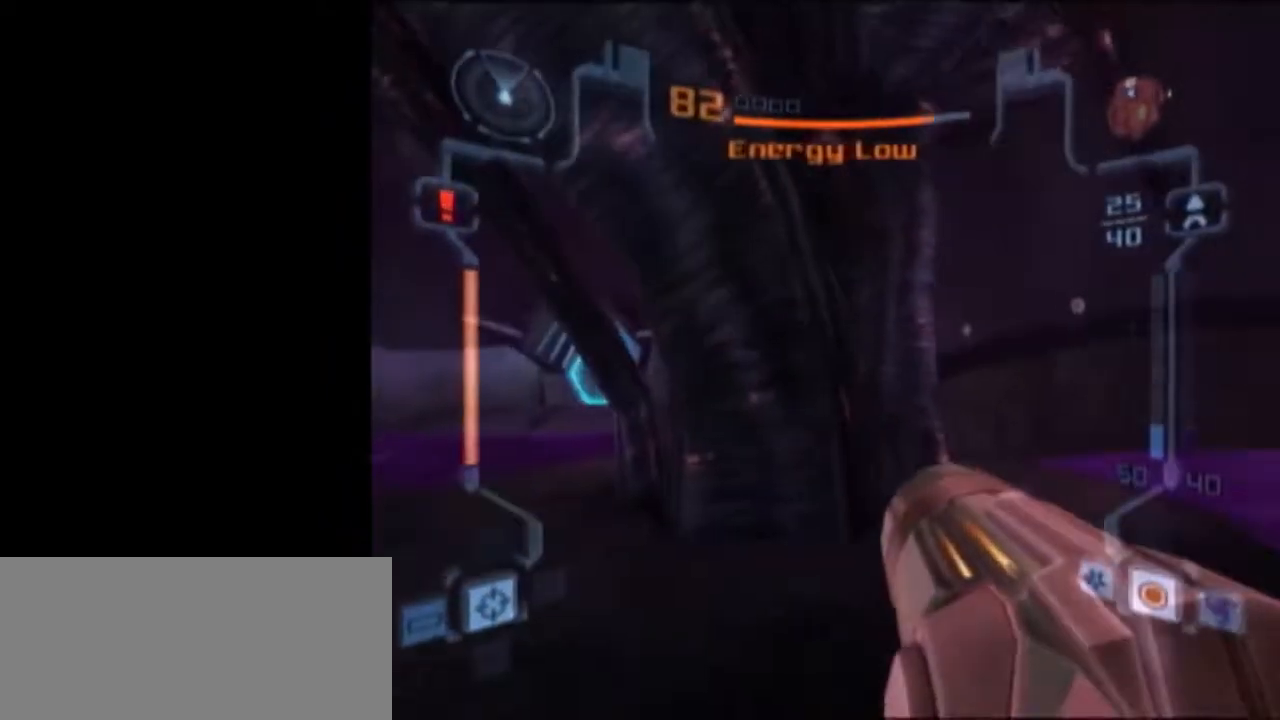
{"buttons": ["X"], "left_stick": "up", "right_stick": "center", "events": [[333, "left_stick", "up"], [433, "X", "down"], [483, "L1", "up"]]}
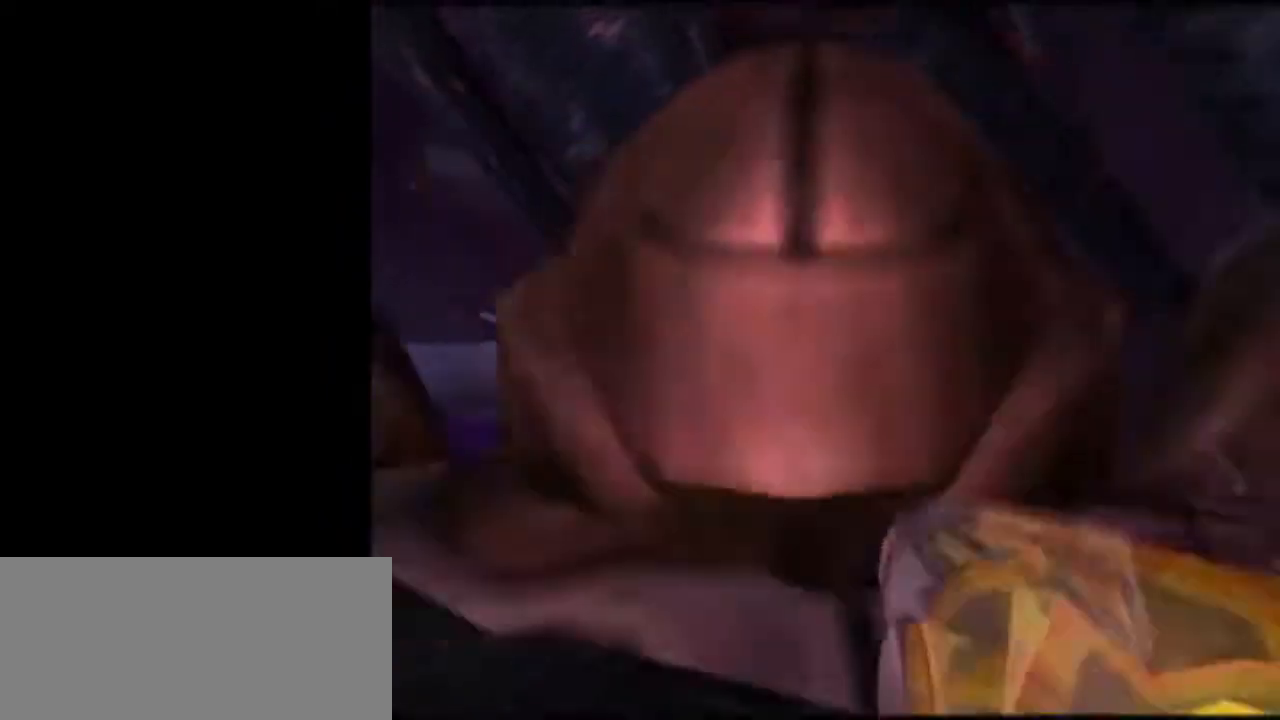
{"buttons": [], "left_stick": "center", "right_stick": "center", "events": [[17, "X", "up"], [367, "left_stick", "center"]]}
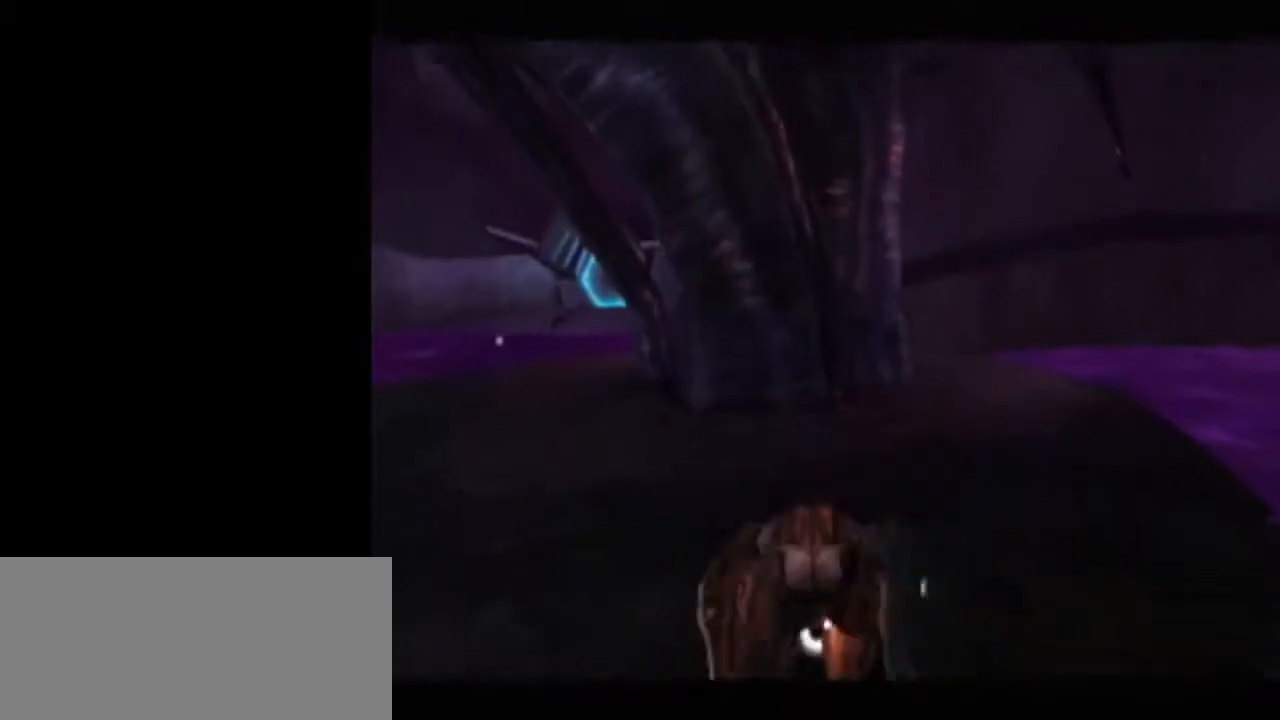
{"buttons": [], "left_stick": "center", "right_stick": "center", "events": [[400, "A", "down"], [450, "A", "up"]]}
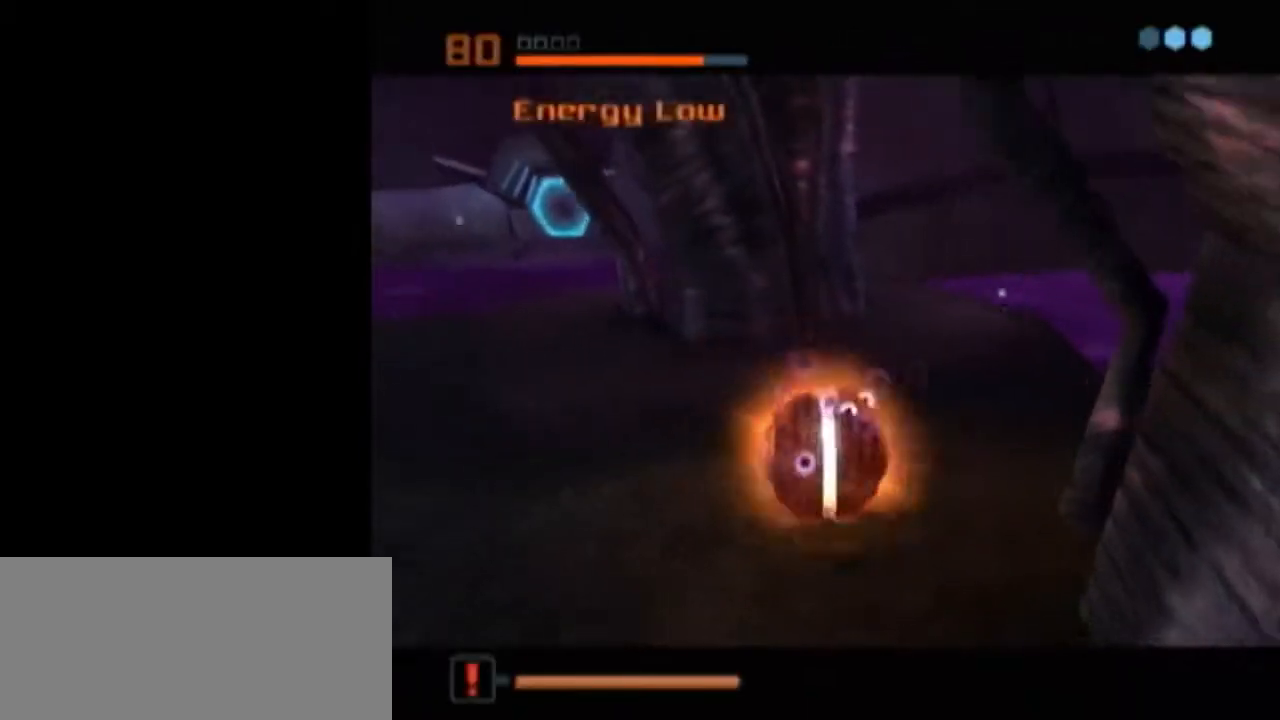
{"buttons": ["L1"], "left_stick": "center", "right_stick": "center", "events": [[483, "L1", "down"]]}
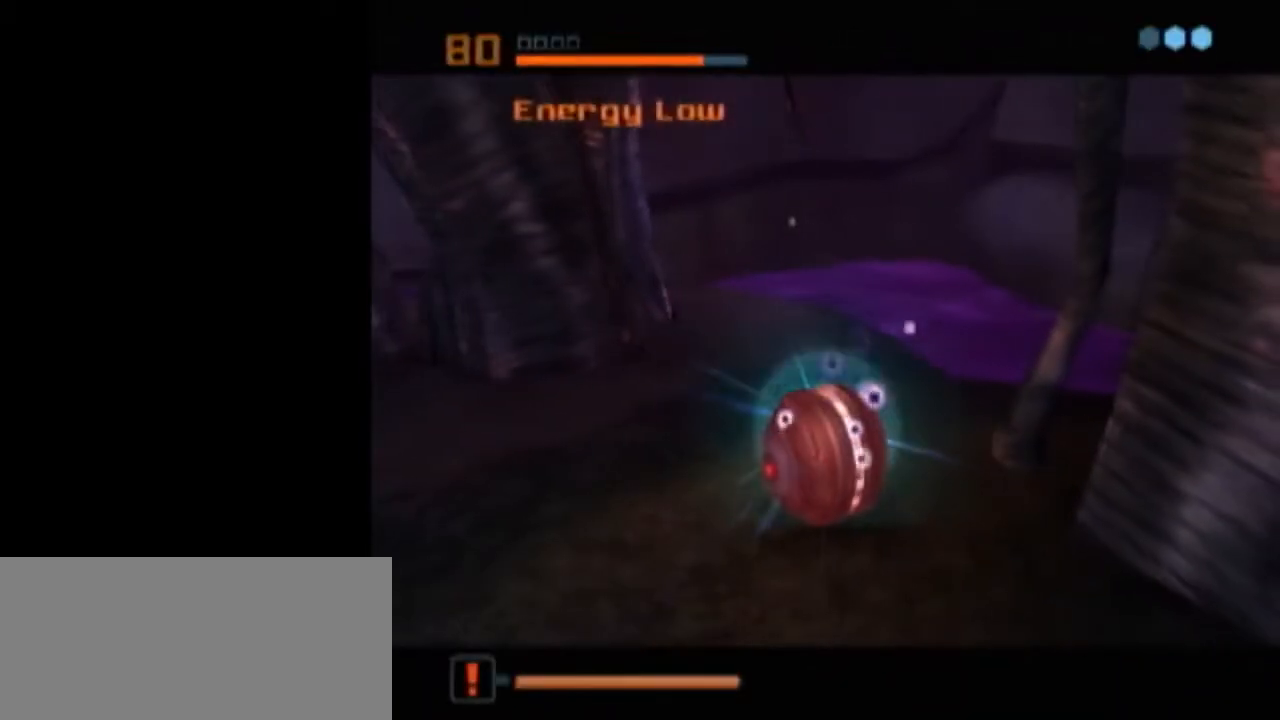
{"buttons": ["L1"], "left_stick": "center", "right_stick": "center", "events": [[450, "A", "down"], [500, "A", "up"]]}
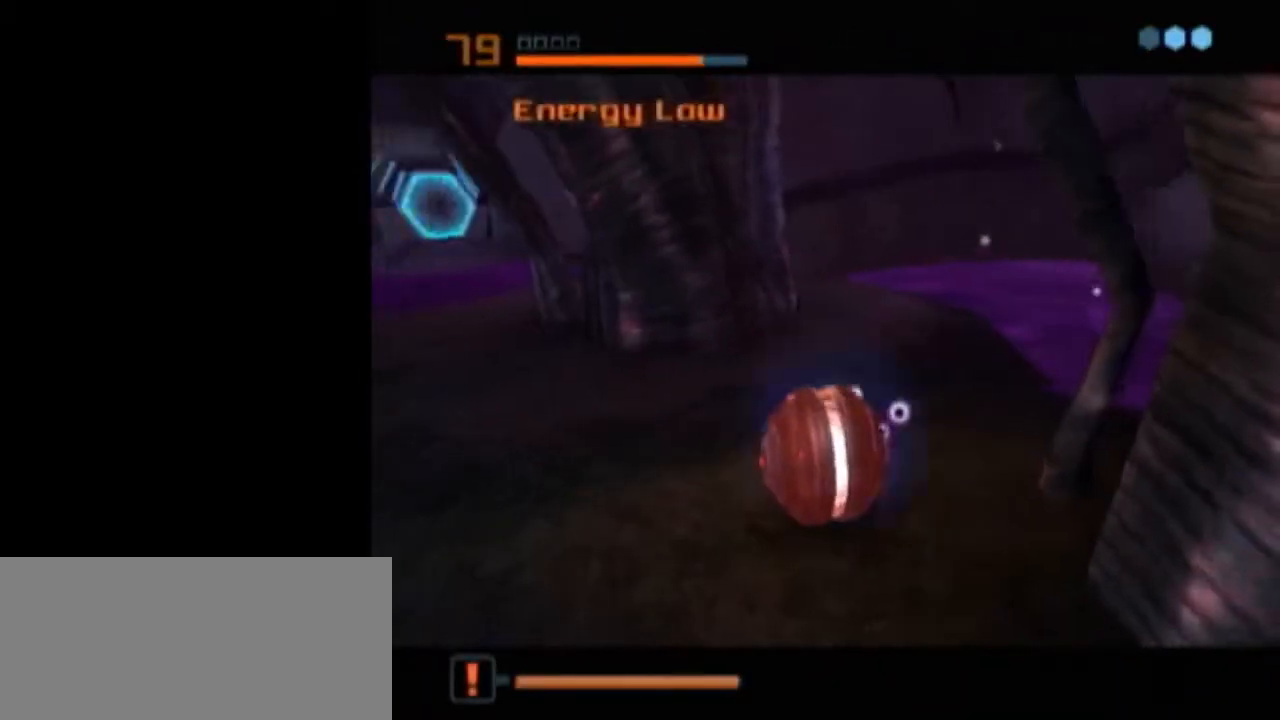
{"buttons": ["L1"], "left_stick": "center", "right_stick": "center", "events": [[83, "A", "down"], [117, "A", "up"], [183, "A", "down"], [233, "A", "up"], [300, "L1", "up"], [400, "L1", "down"]]}
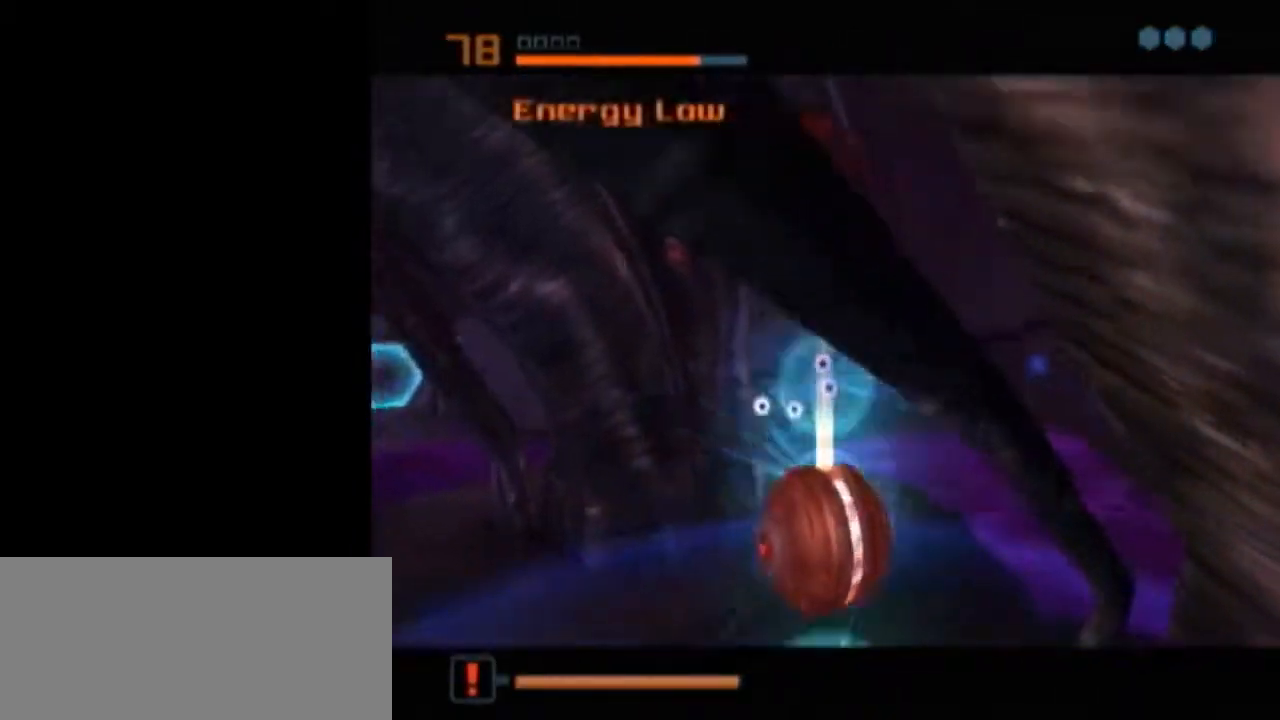
{"buttons": ["L1"], "left_stick": "center", "right_stick": "center", "events": []}
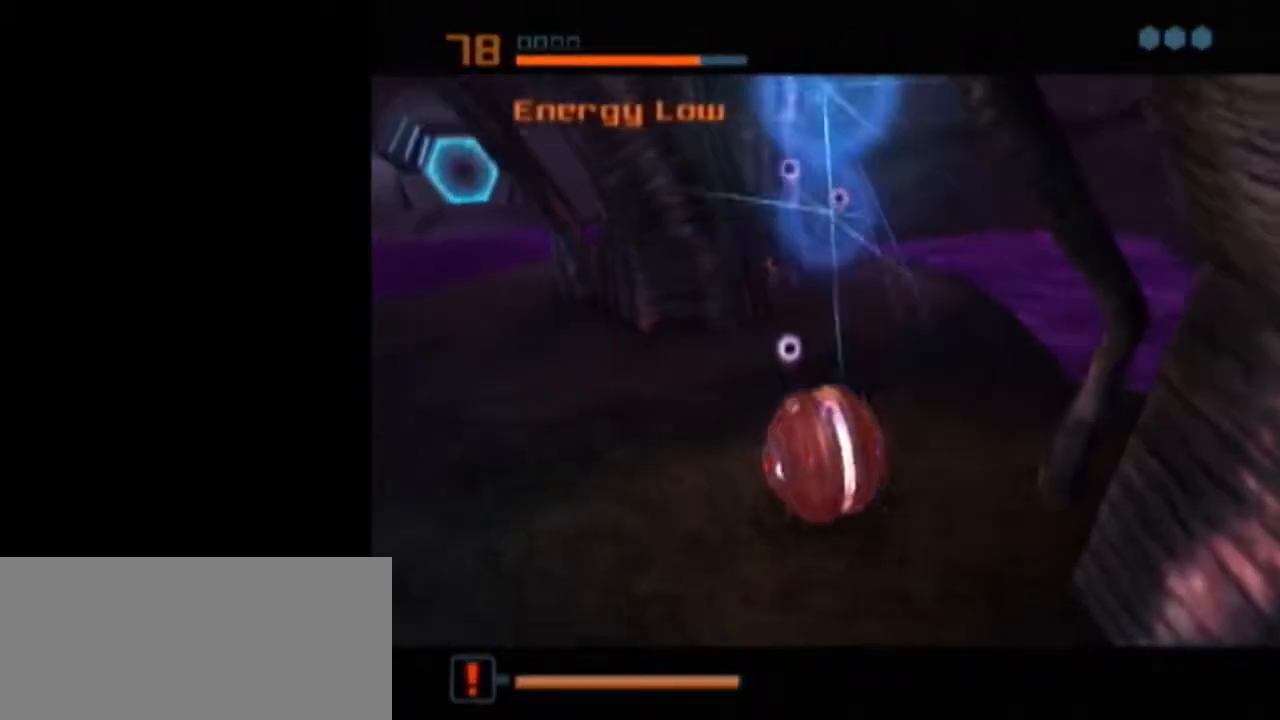
{"buttons": ["B", "L1"], "left_stick": "up-left", "right_stick": "center", "events": [[183, "L1", "up"], [300, "L1", "down"], [300, "X", "down"], [333, "B", "down"], [383, "left_stick", "up-left"], [400, "X", "up"]]}
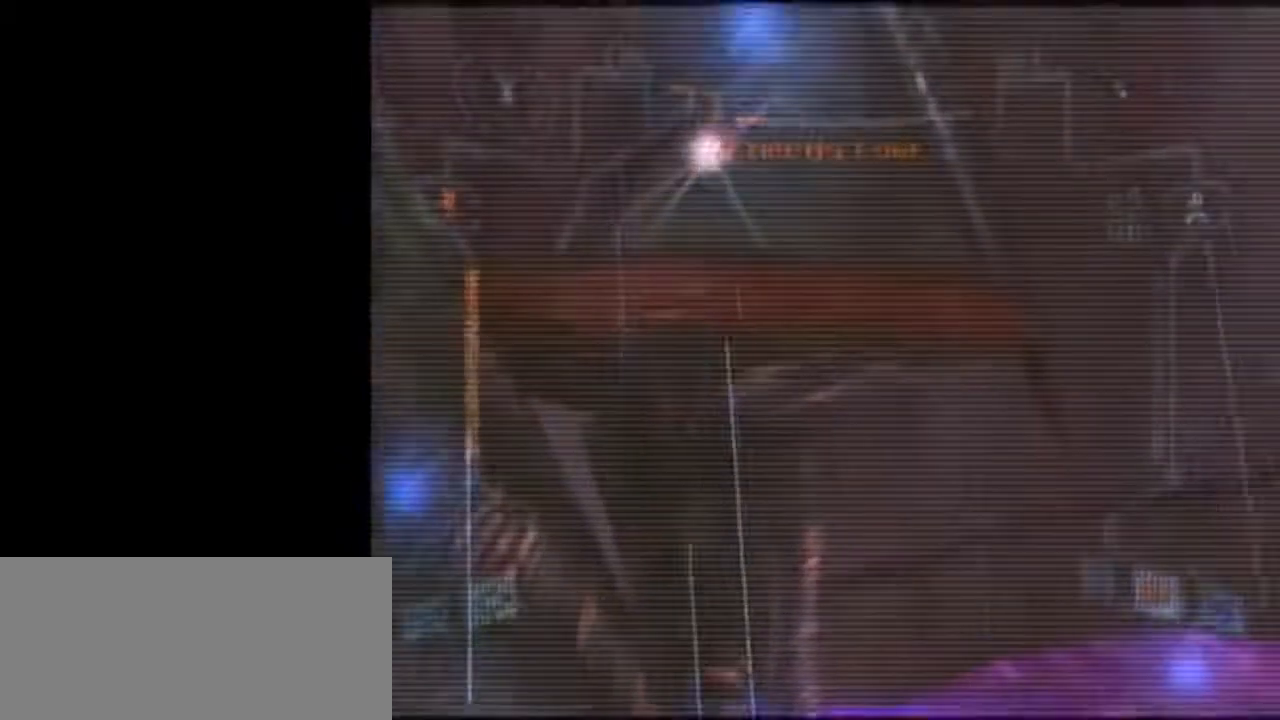
{"buttons": ["L1"], "left_stick": "up-left", "right_stick": "center", "events": [[483, "B", "up"]]}